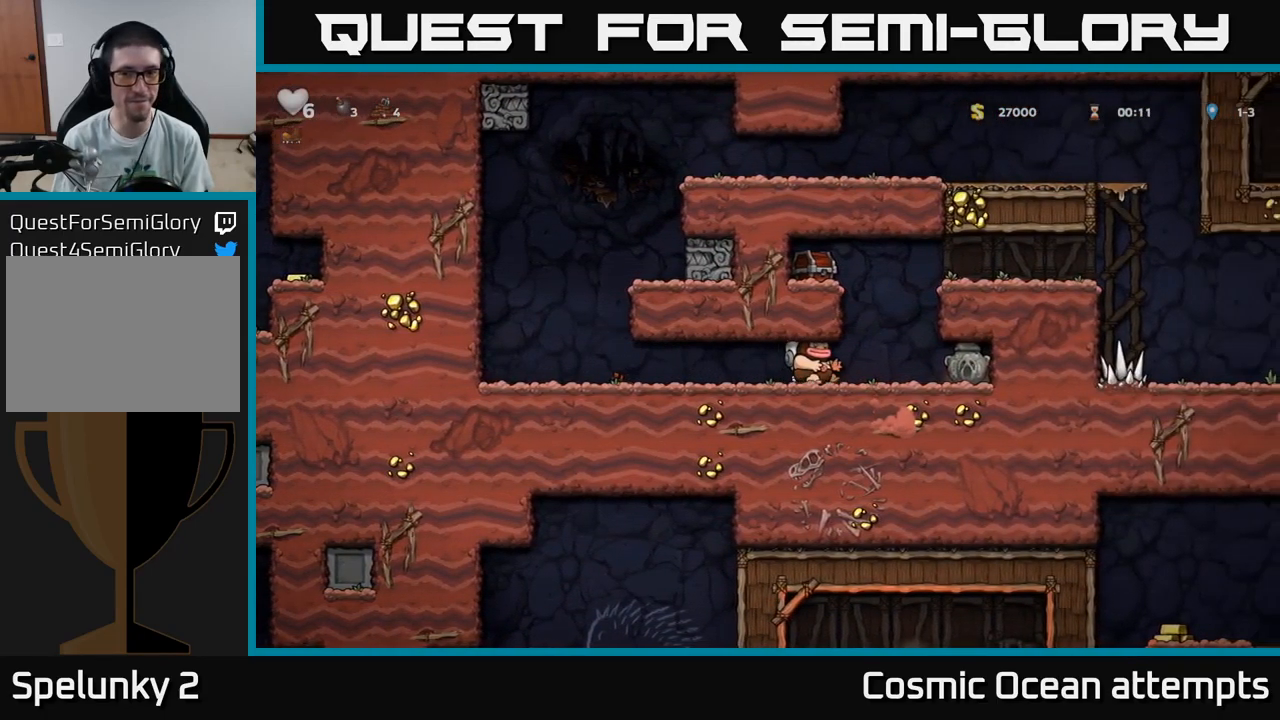
Gameplay with a controller (Xbox layout); each line is a JSON object with the inputs held at the frame after it. "events" lists button and stick changes between this image and that frame as [ms after this image, input, new state], when the widget could be followed in between.
{"buttons": ["A", "DPAD_RIGHT"], "left_stick": "center", "right_stick": "center", "events": [[83, "A", "down"], [266, "A", "up"], [416, "A", "down"]]}
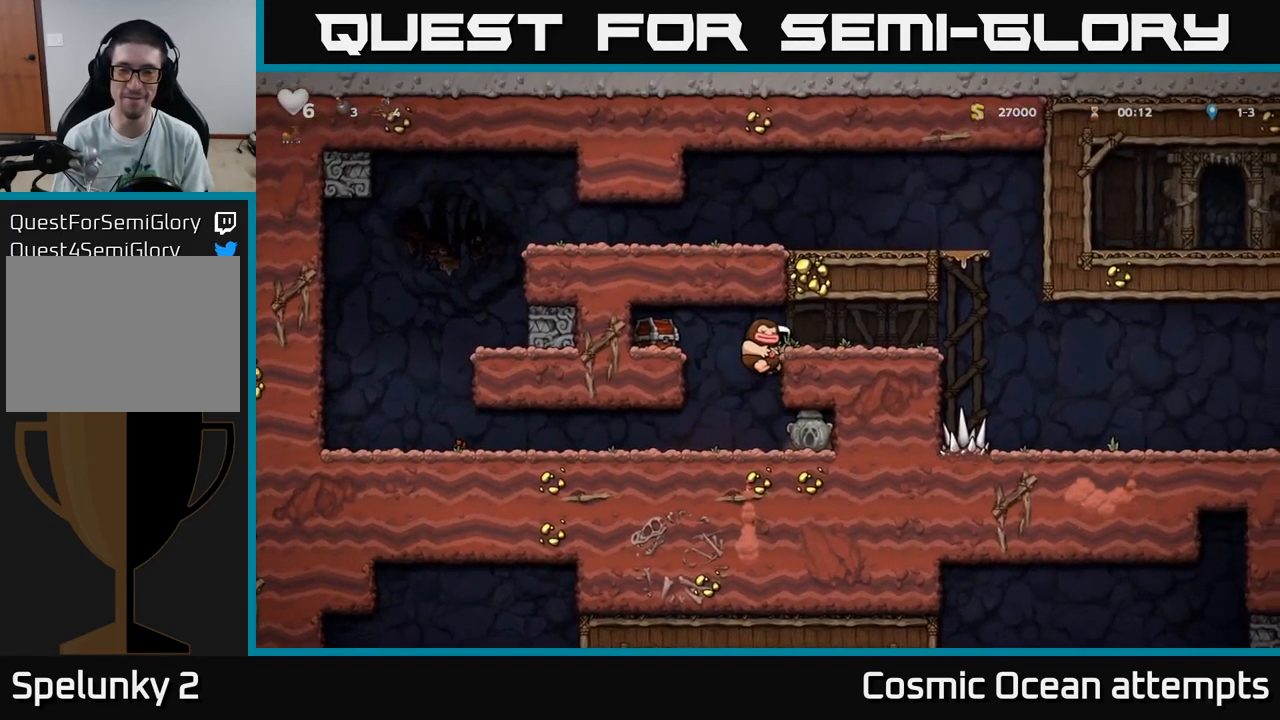
{"buttons": ["X", "DPAD_LEFT"], "left_stick": "center", "right_stick": "center", "events": [[50, "A", "up"], [149, "X", "down"], [216, "DPAD_RIGHT", "up"], [249, "X", "up"], [266, "DPAD_LEFT", "down"], [466, "X", "down"]]}
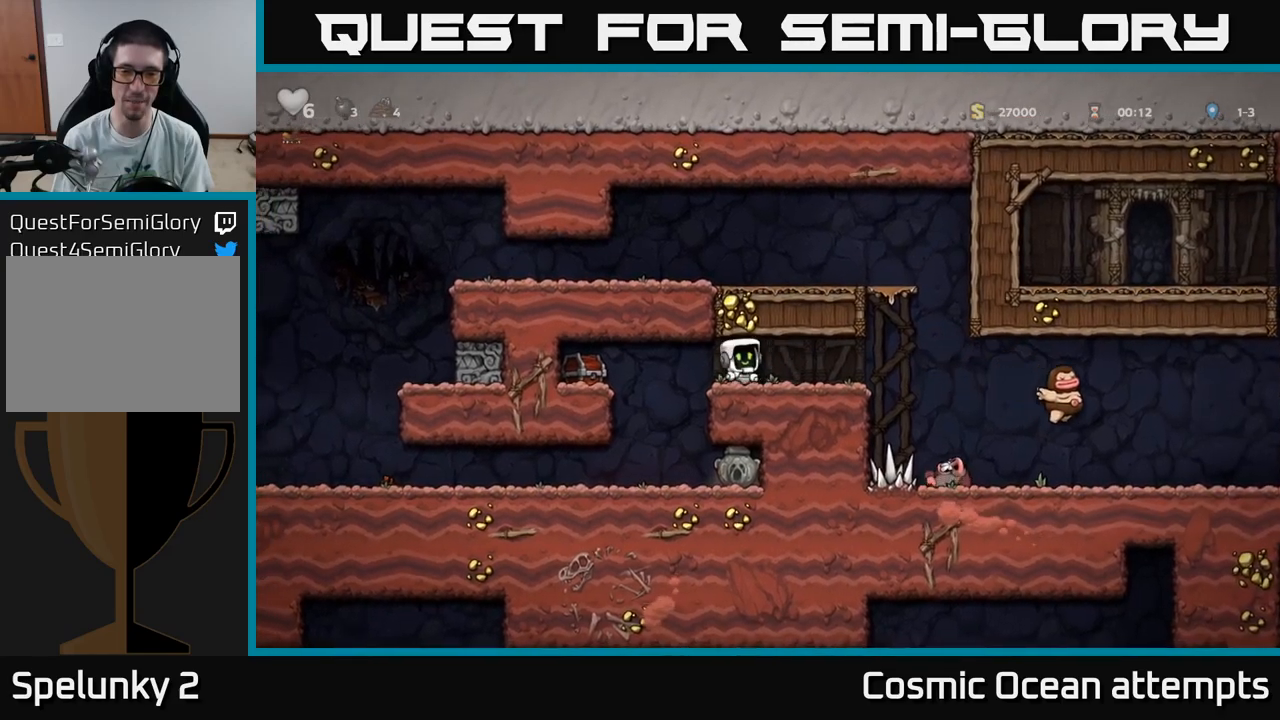
{"buttons": [], "left_stick": "center", "right_stick": "center", "events": [[117, "X", "up"], [200, "DPAD_LEFT", "up"]]}
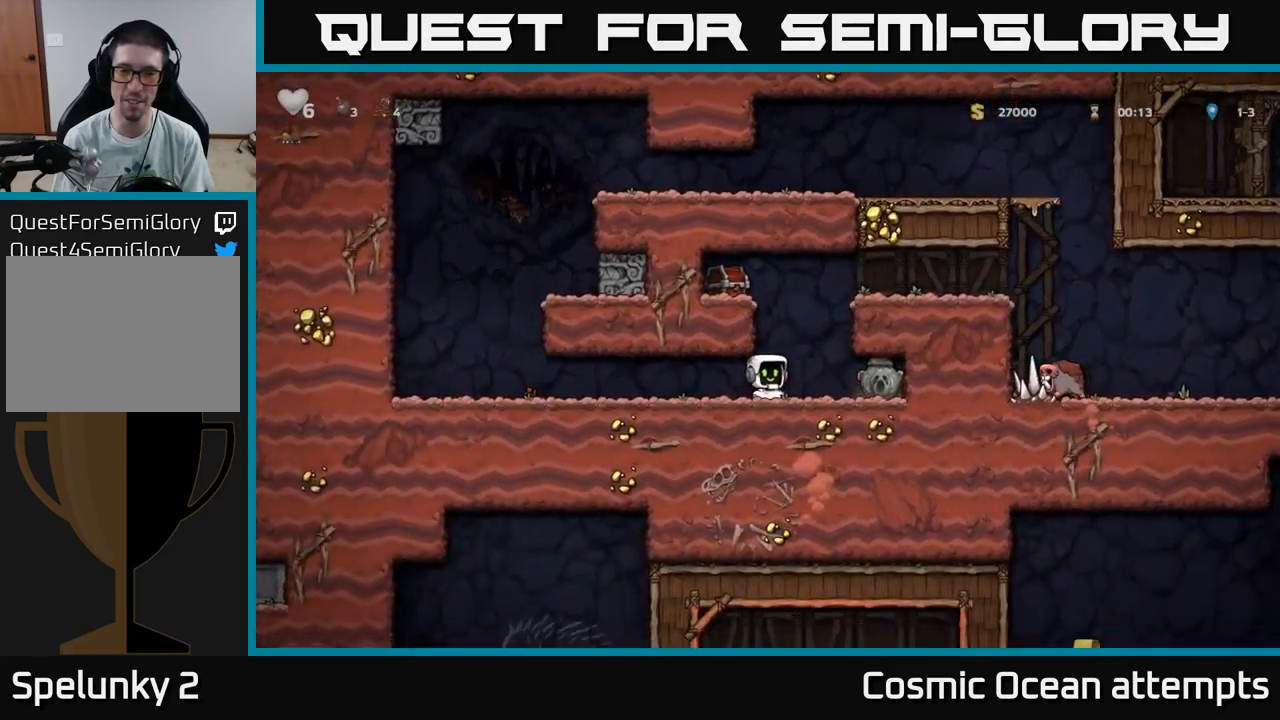
{"buttons": ["DPAD_LEFT"], "left_stick": "center", "right_stick": "center", "events": [[50, "A", "down"], [150, "X", "down"], [267, "DPAD_LEFT", "down"], [417, "X", "up"], [467, "A", "up"]]}
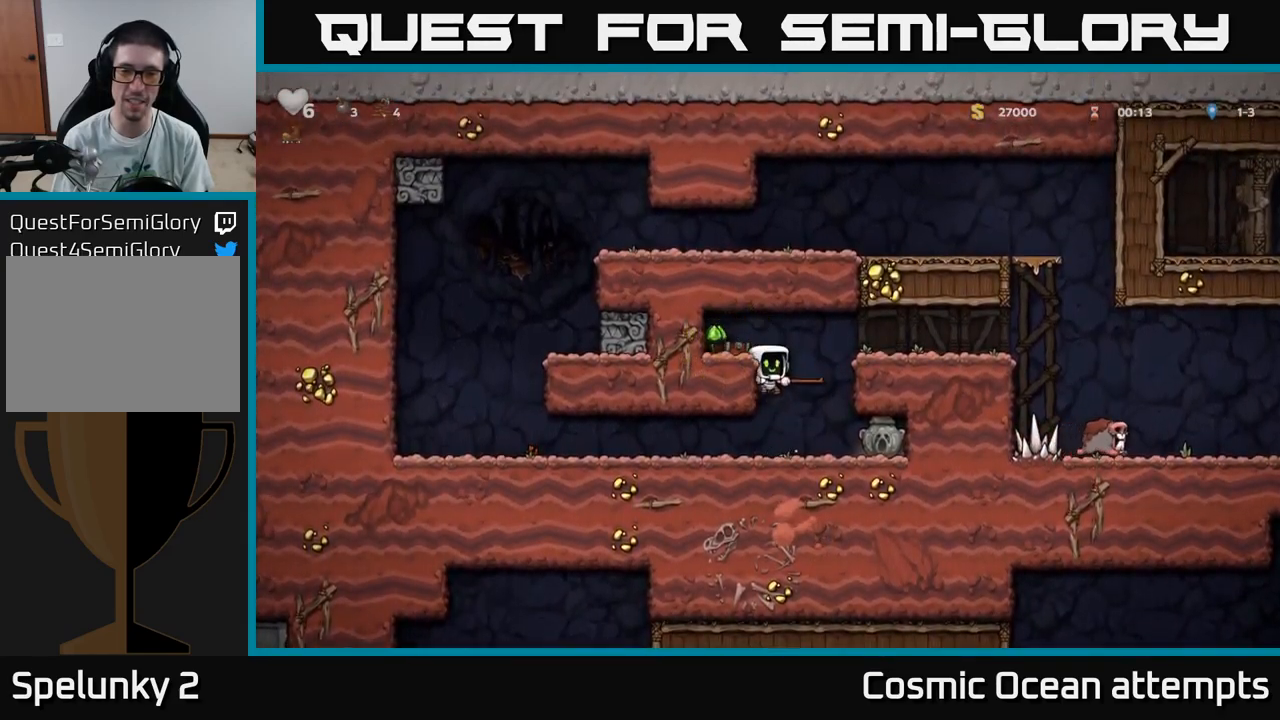
{"buttons": ["DPAD_RIGHT"], "left_stick": "center", "right_stick": "center", "events": [[133, "A", "down"], [283, "A", "up"], [317, "DPAD_LEFT", "up"], [367, "DPAD_RIGHT", "down"]]}
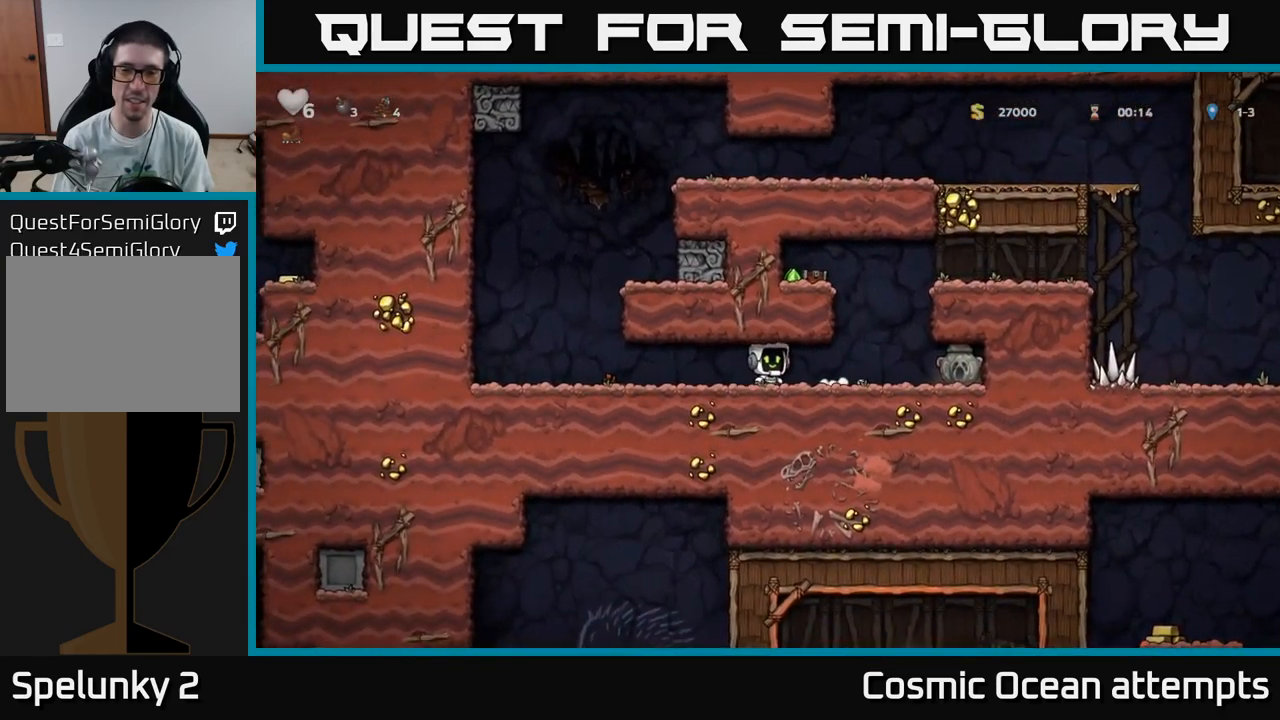
{"buttons": ["DPAD_LEFT"], "left_stick": "center", "right_stick": "center", "events": [[200, "A", "down"], [217, "DPAD_RIGHT", "up"], [250, "DPAD_LEFT", "down"], [383, "A", "up"]]}
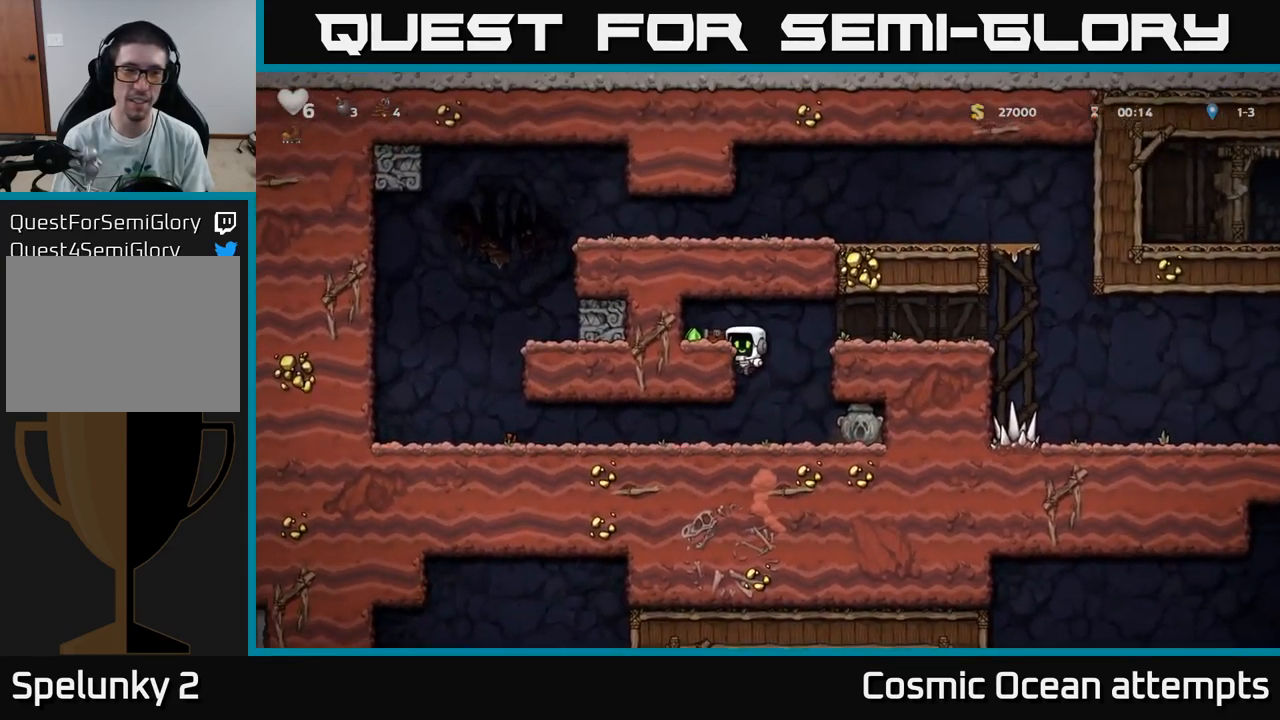
{"buttons": [], "left_stick": "center", "right_stick": "center", "events": [[50, "A", "down"], [167, "A", "up"], [317, "DPAD_LEFT", "up"]]}
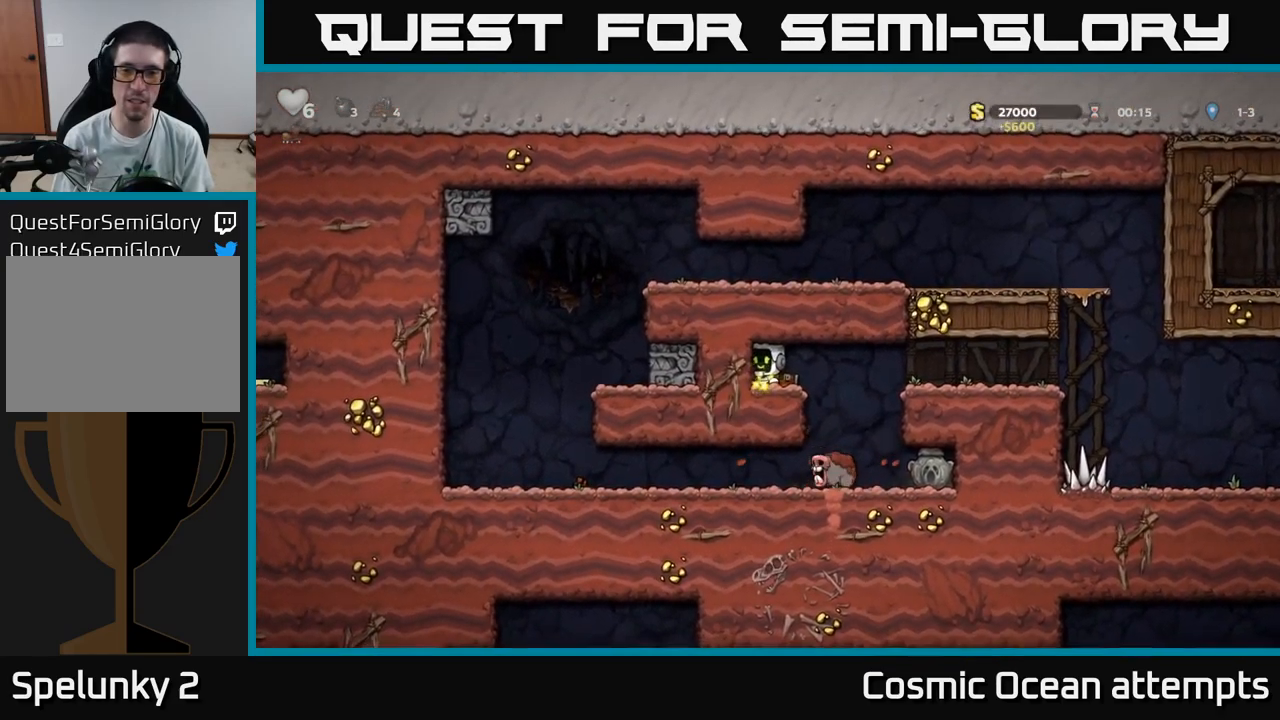
{"buttons": [], "left_stick": "center", "right_stick": "center", "events": [[167, "DPAD_RIGHT", "down"], [367, "DPAD_RIGHT", "up"]]}
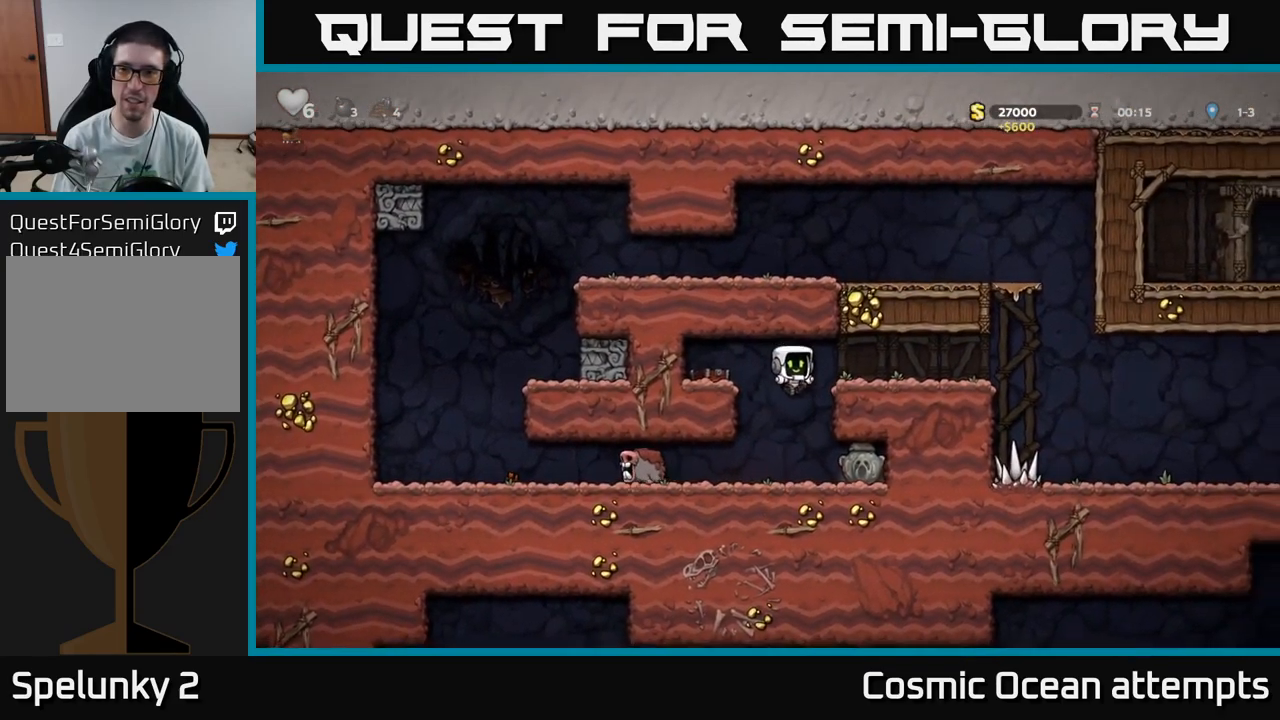
{"buttons": ["X", "DPAD_DOWN"], "left_stick": "center", "right_stick": "center", "events": [[200, "DPAD_RIGHT", "down"], [417, "DPAD_DOWN", "down"], [450, "DPAD_RIGHT", "up"], [500, "X", "down"]]}
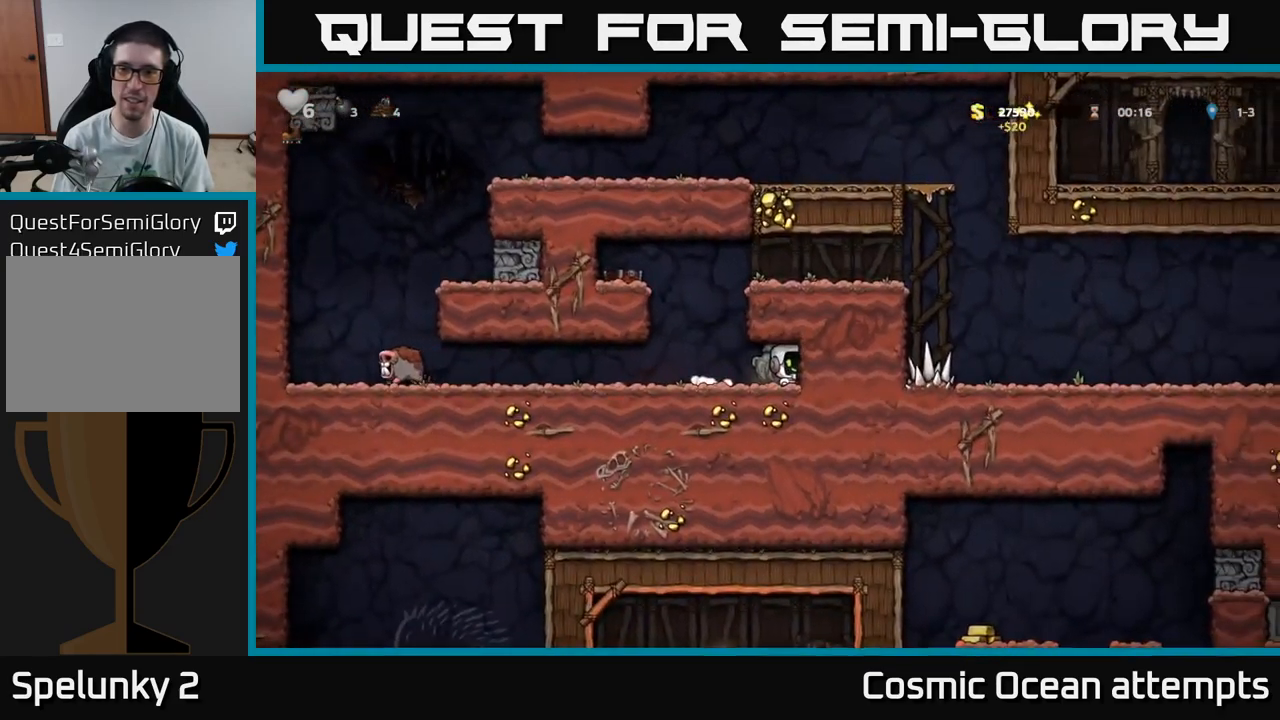
{"buttons": ["DPAD_RIGHT"], "left_stick": "center", "right_stick": "center", "events": [[33, "DPAD_LEFT", "down"], [67, "DPAD_DOWN", "up"], [117, "X", "up"], [250, "DPAD_LEFT", "up"], [283, "A", "down"], [283, "DPAD_RIGHT", "down"], [500, "A", "up"]]}
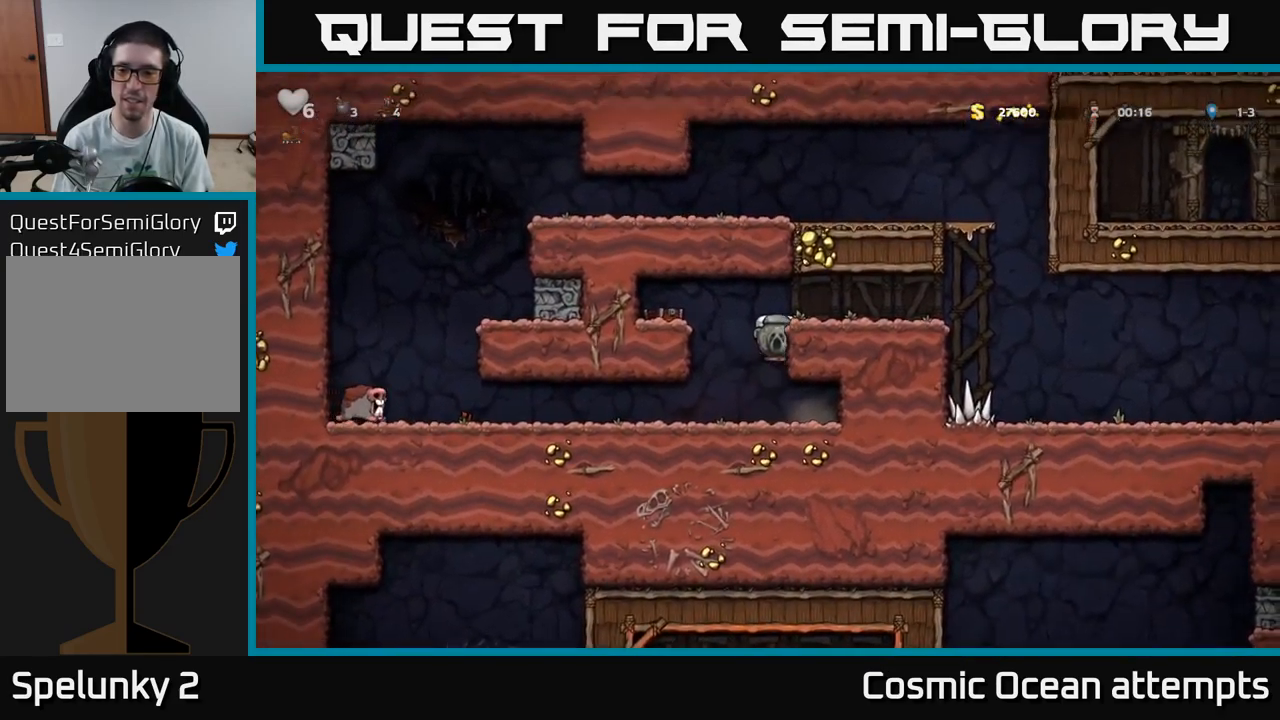
{"buttons": ["DPAD_RIGHT"], "left_stick": "center", "right_stick": "center", "events": [[133, "A", "down"], [250, "A", "up"]]}
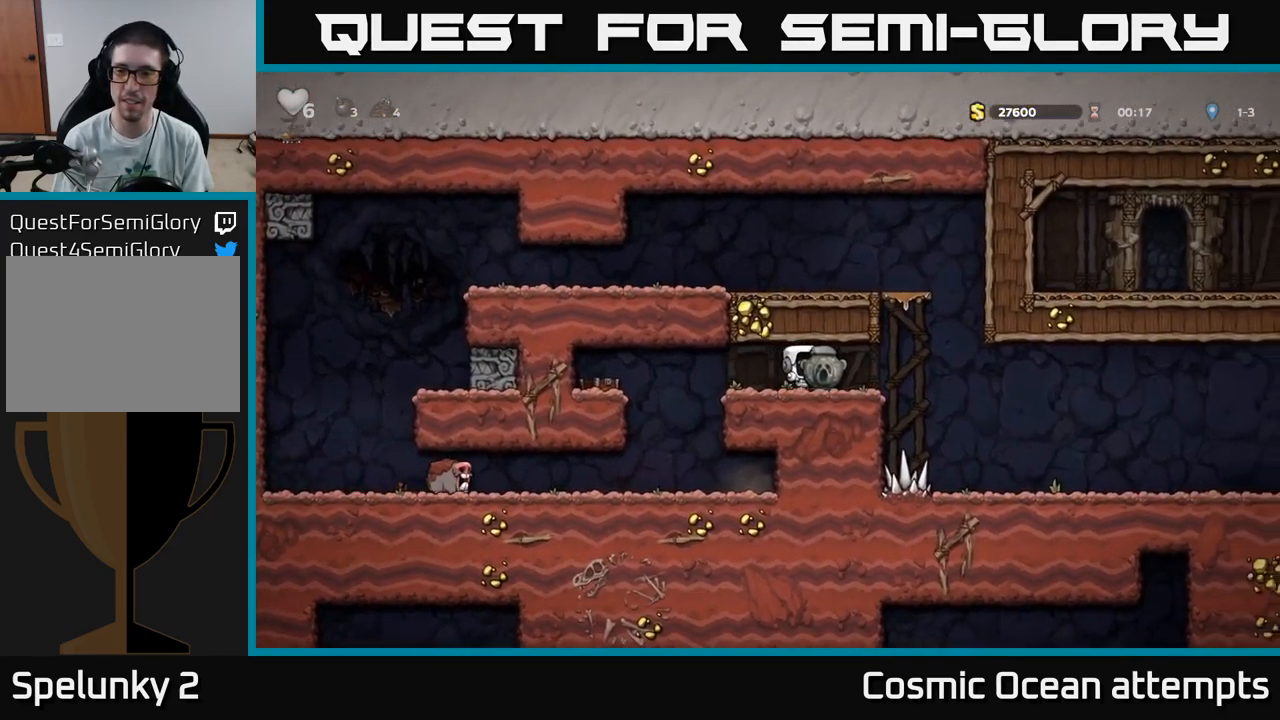
{"buttons": [], "left_stick": "center", "right_stick": "center", "events": [[484, "DPAD_RIGHT", "up"]]}
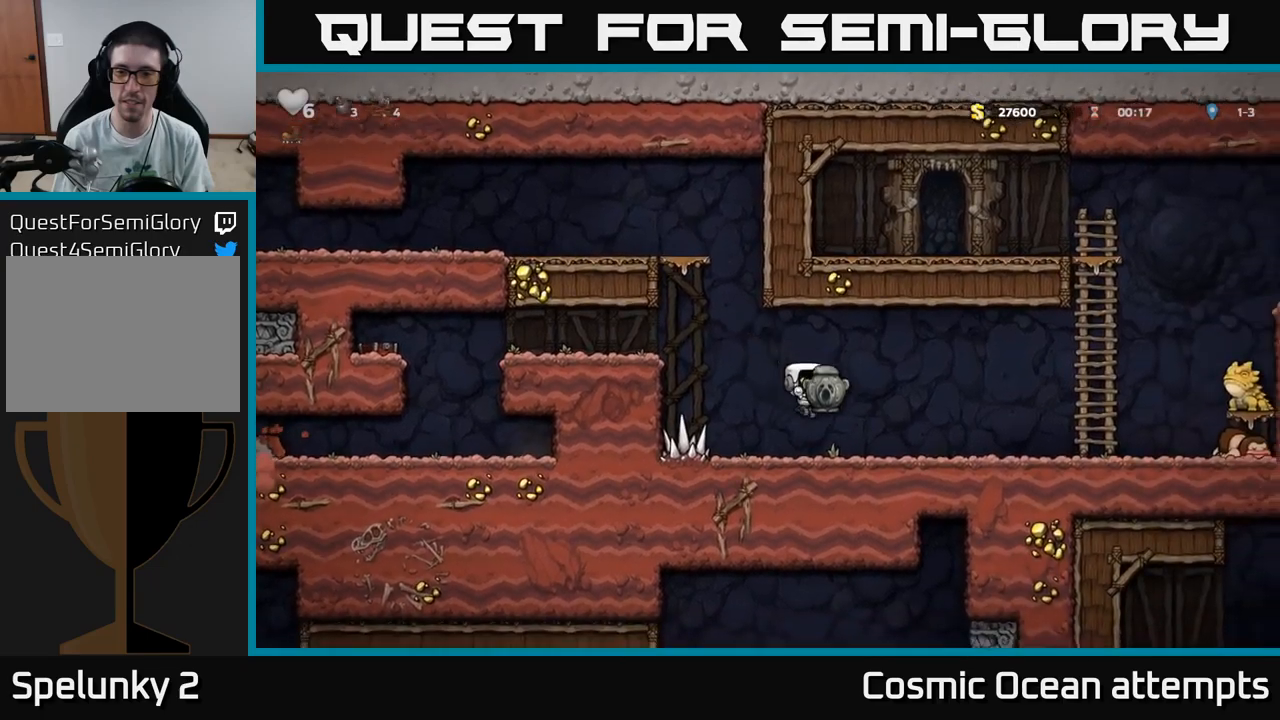
{"buttons": ["DPAD_LEFT"], "left_stick": "center", "right_stick": "center", "events": [[50, "DPAD_LEFT", "down"], [184, "A", "down"], [450, "A", "up"]]}
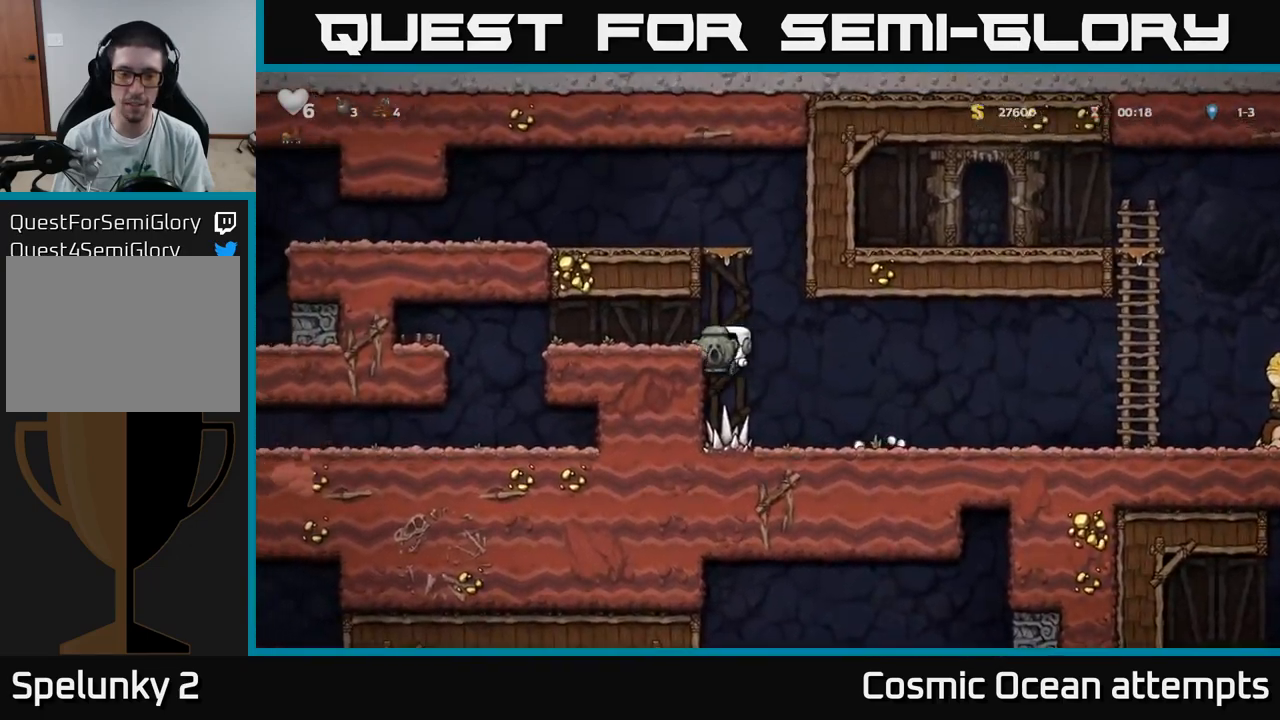
{"buttons": ["DPAD_LEFT"], "left_stick": "center", "right_stick": "center", "events": [[84, "A", "down"], [234, "A", "up"]]}
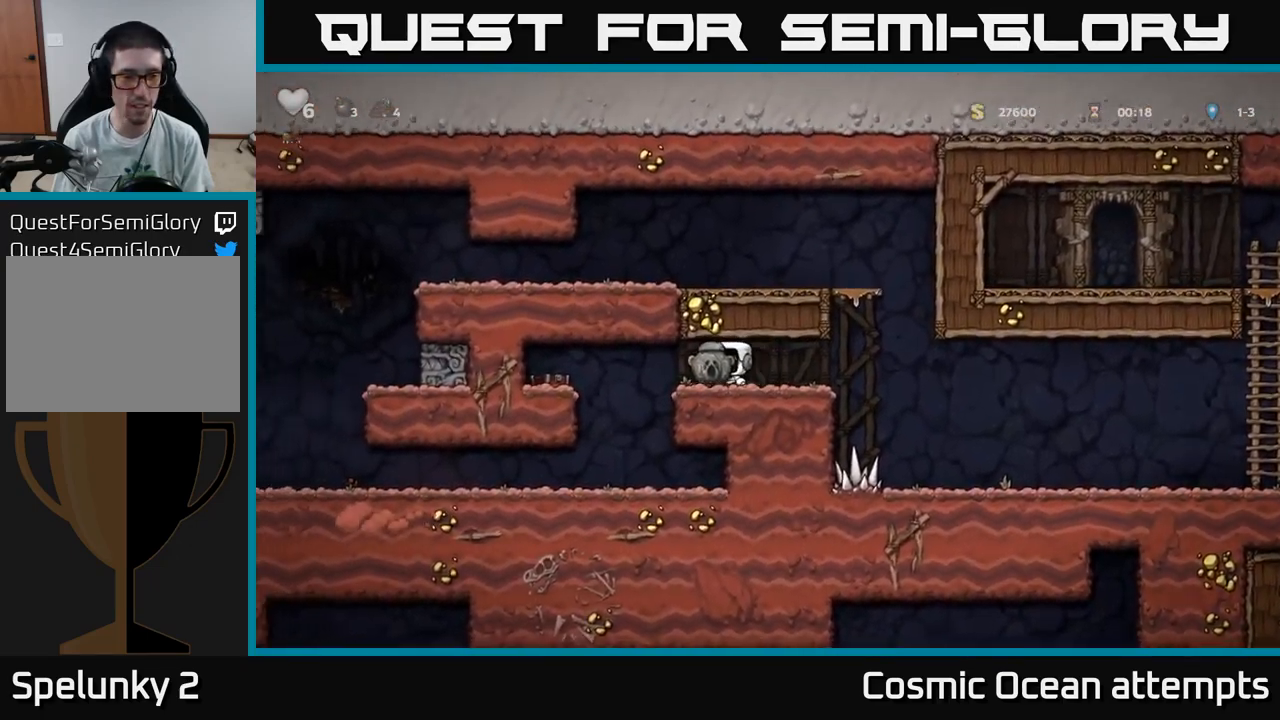
{"buttons": ["DPAD_LEFT"], "left_stick": "center", "right_stick": "center", "events": [[84, "DPAD_LEFT", "up"], [334, "DPAD_LEFT", "down"]]}
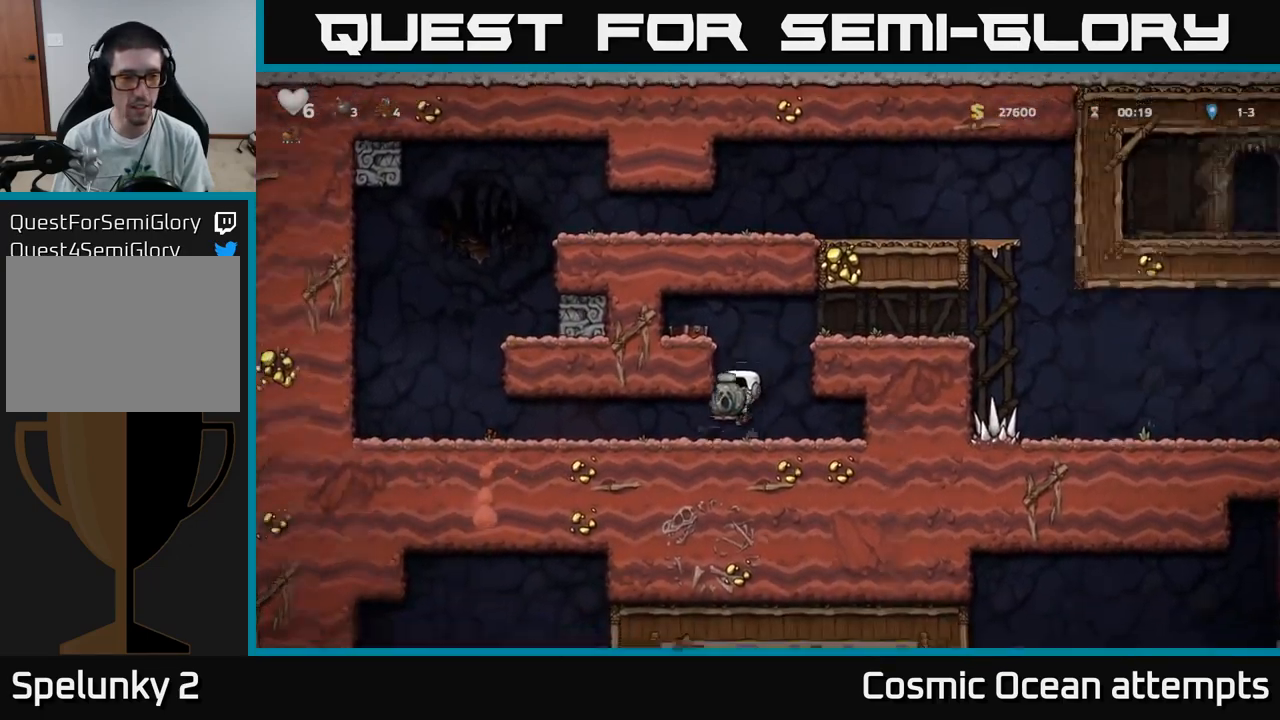
{"buttons": ["DPAD_LEFT"], "left_stick": "center", "right_stick": "center", "events": []}
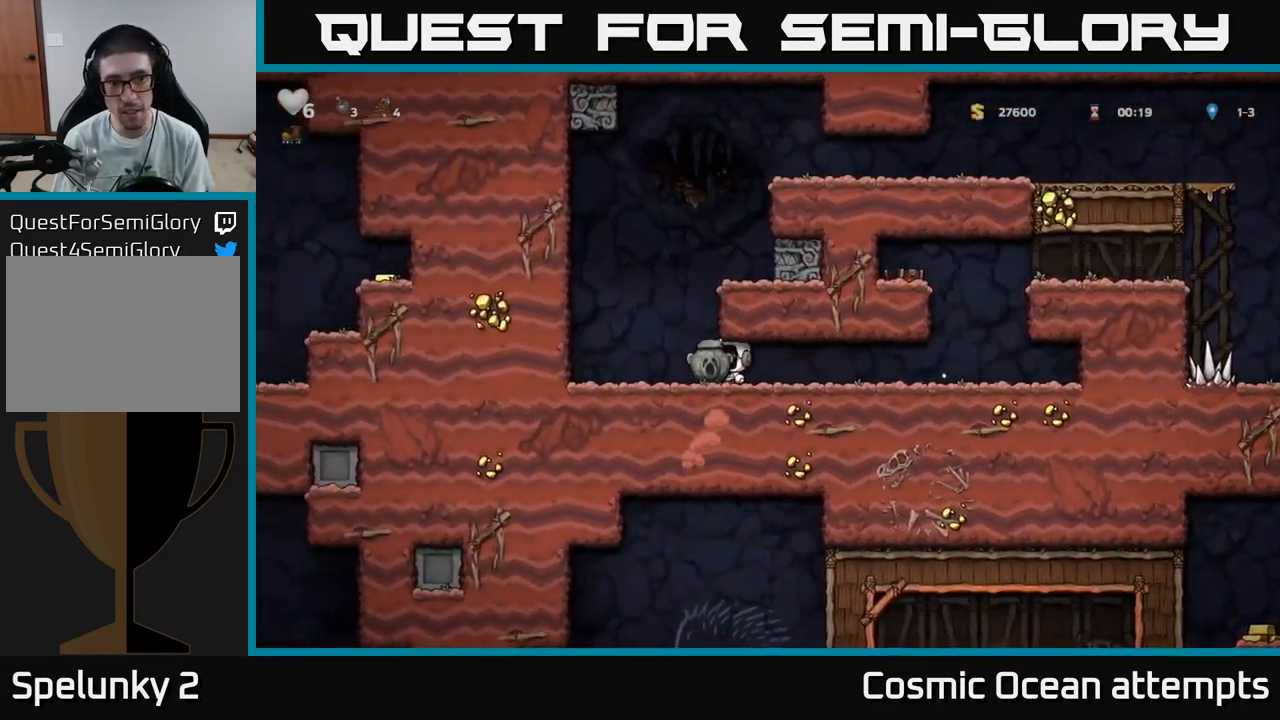
{"buttons": ["A"], "left_stick": "center", "right_stick": "center", "events": [[200, "A", "down"], [467, "DPAD_LEFT", "up"]]}
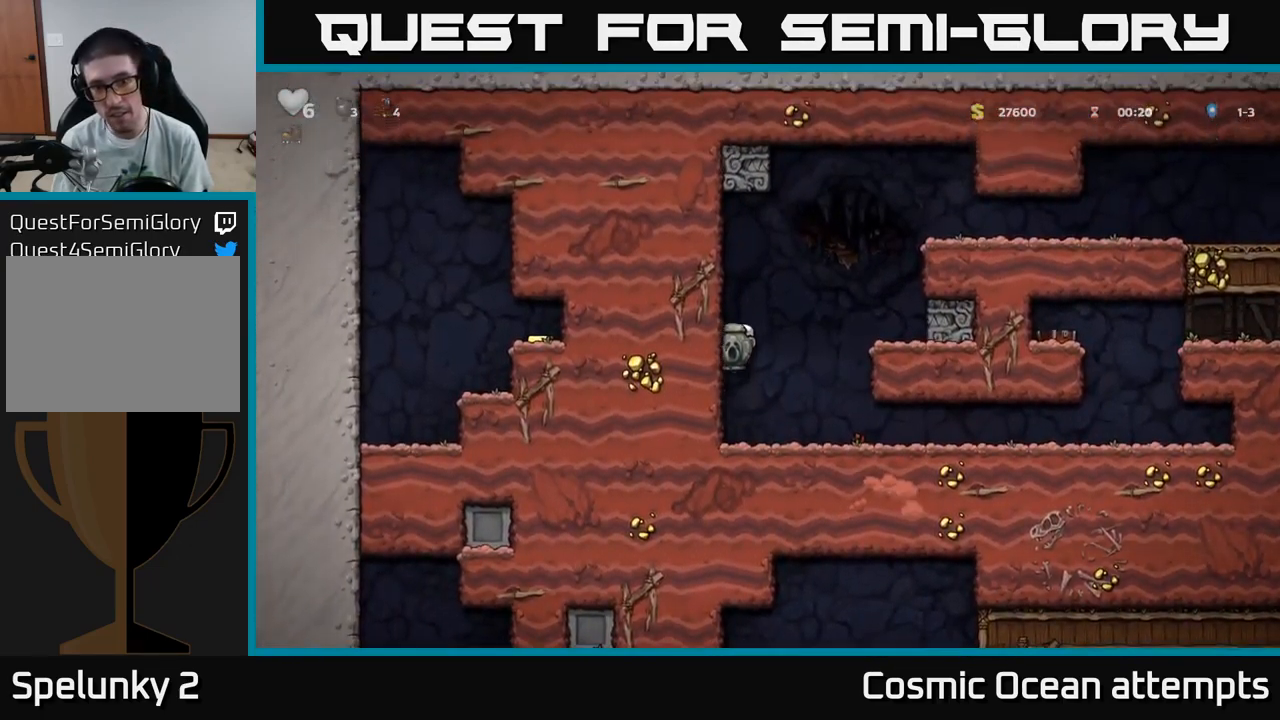
{"buttons": ["DPAD_RIGHT"], "left_stick": "center", "right_stick": "center", "events": [[134, "A", "up"], [184, "DPAD_RIGHT", "down"]]}
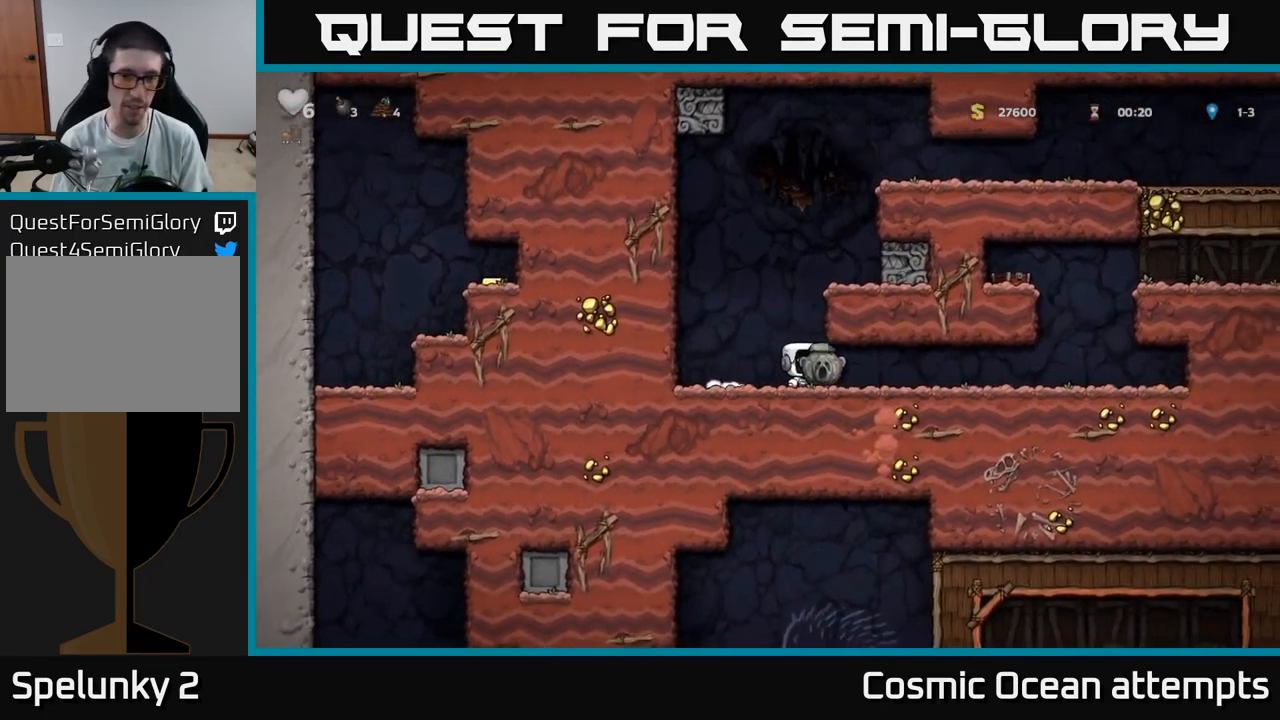
{"buttons": ["DPAD_RIGHT"], "left_stick": "center", "right_stick": "center", "events": []}
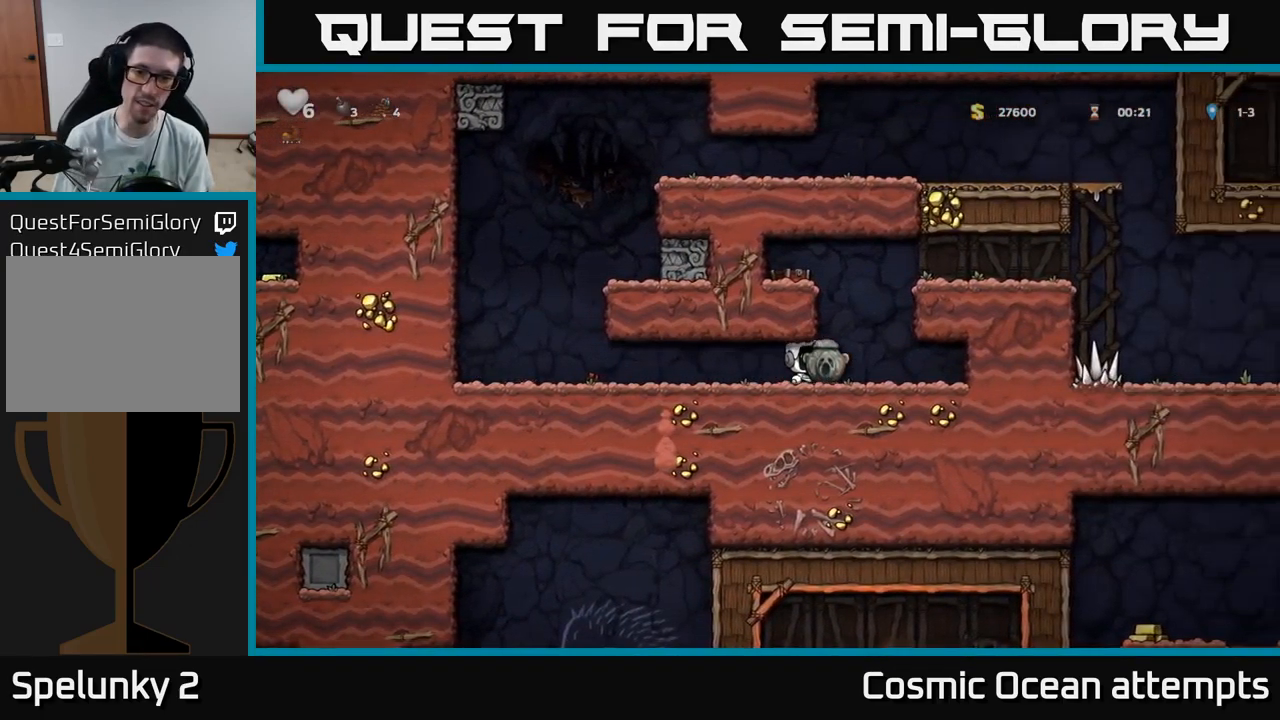
{"buttons": ["DPAD_RIGHT"], "left_stick": "center", "right_stick": "center", "events": [[100, "A", "down"], [384, "A", "up"]]}
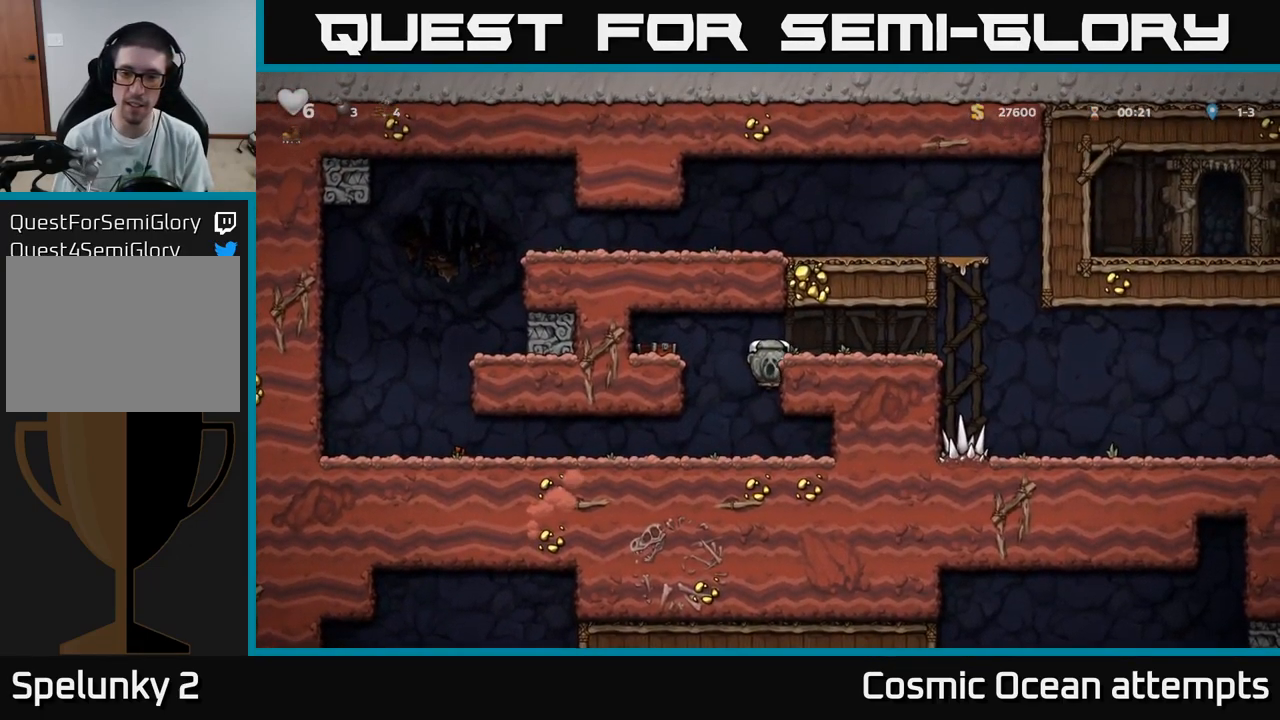
{"buttons": ["DPAD_RIGHT"], "left_stick": "center", "right_stick": "center", "events": [[17, "A", "down"], [134, "A", "up"]]}
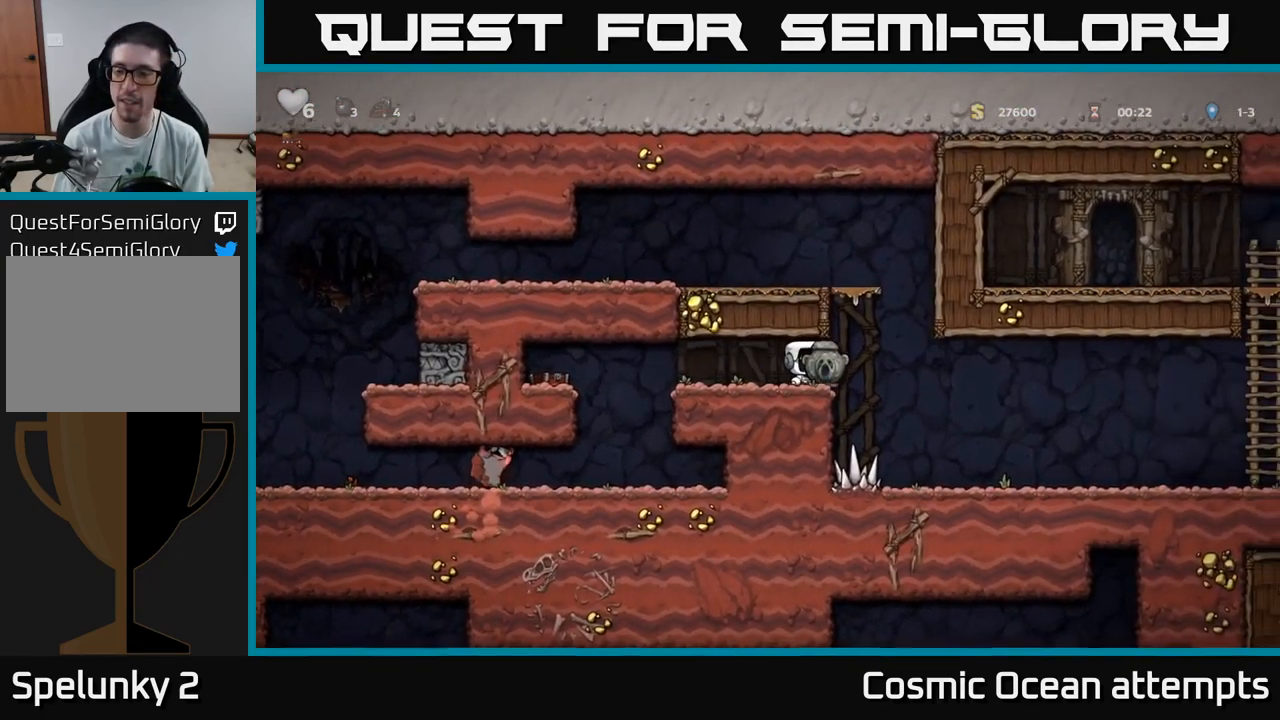
{"buttons": ["DPAD_RIGHT"], "left_stick": "center", "right_stick": "center", "events": []}
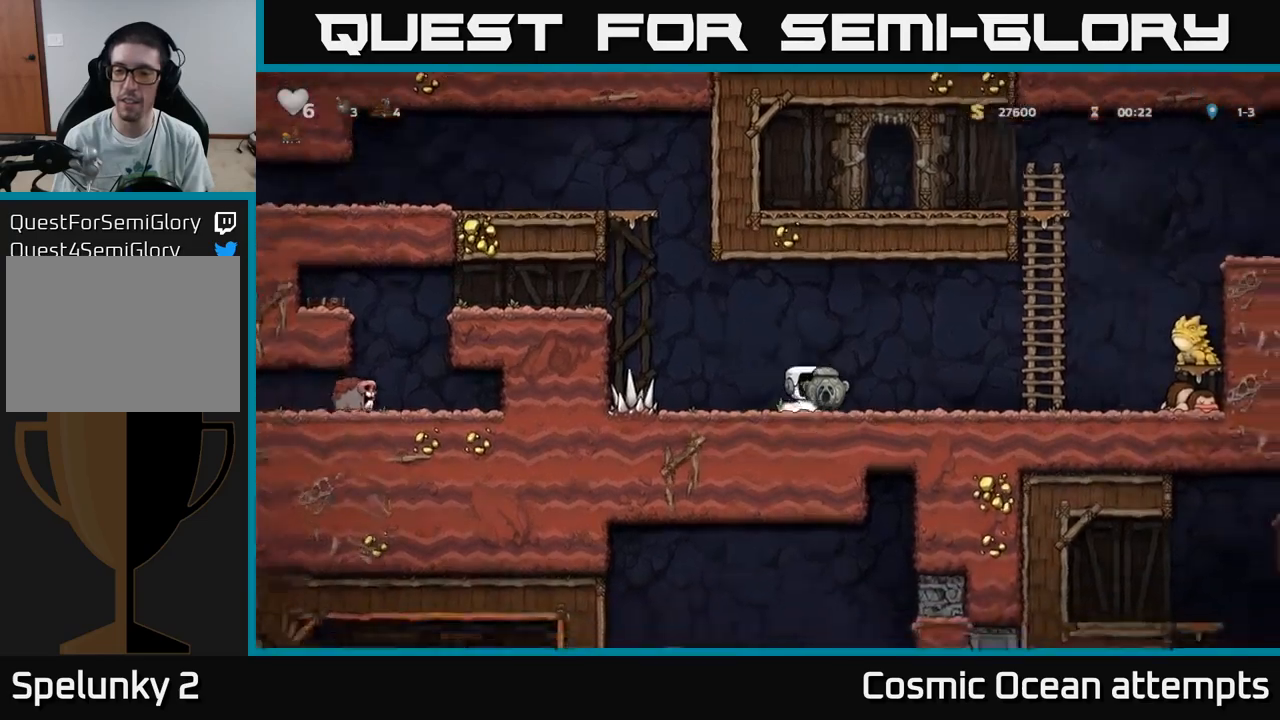
{"buttons": ["DPAD_UP"], "left_stick": "center", "right_stick": "center", "events": [[300, "A", "down"], [416, "DPAD_RIGHT", "up"], [416, "DPAD_UP", "down"], [500, "A", "up"]]}
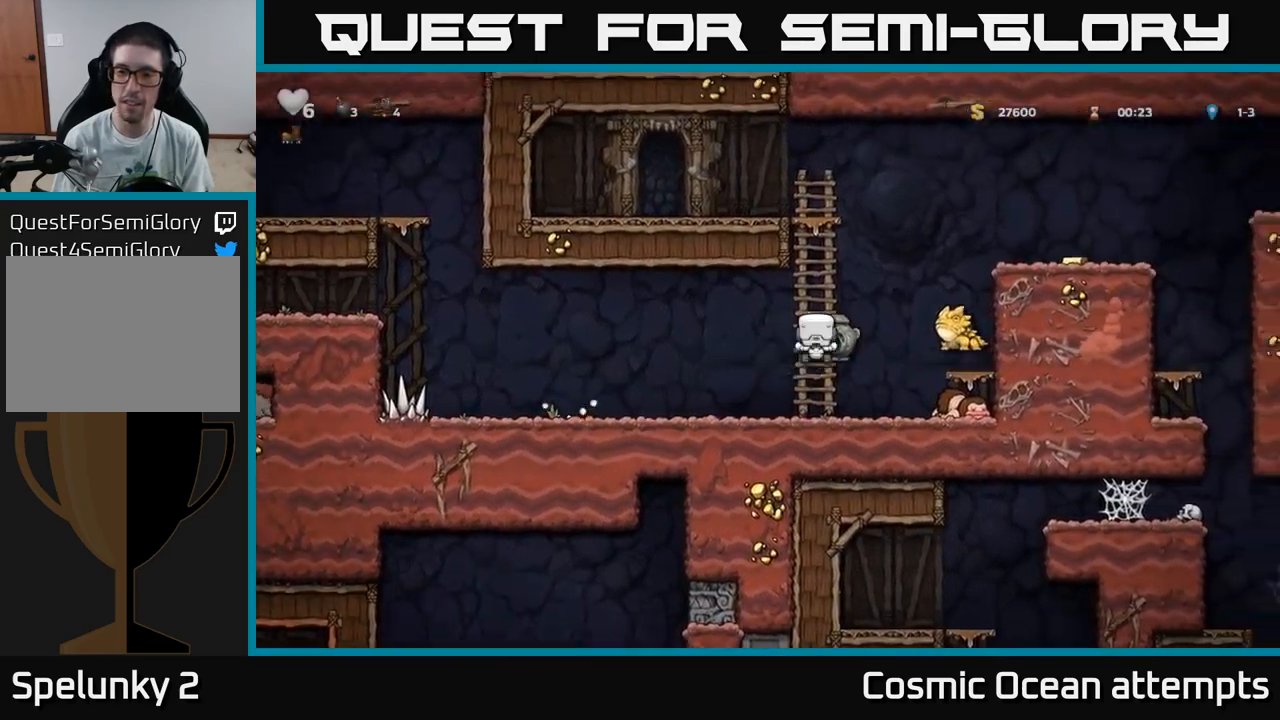
{"buttons": ["DPAD_RIGHT"], "left_stick": "center", "right_stick": "center", "events": [[466, "DPAD_UP", "up"], [483, "DPAD_RIGHT", "down"]]}
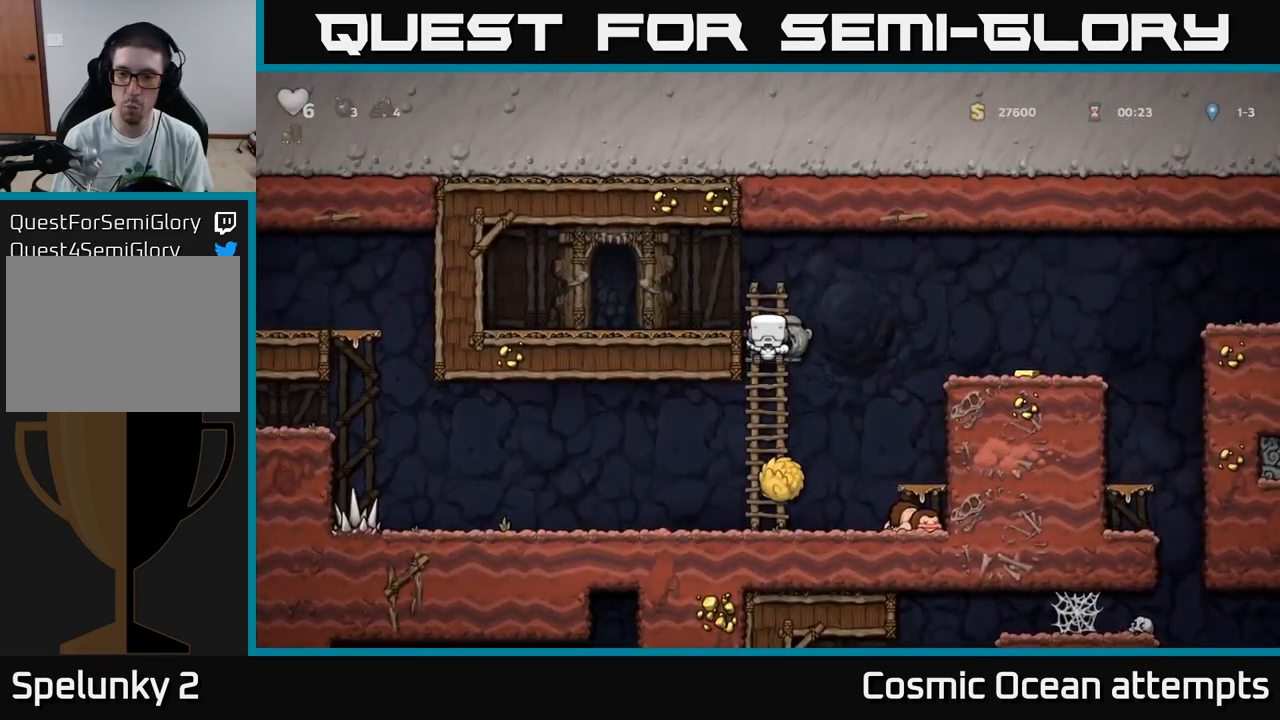
{"buttons": ["DPAD_RIGHT"], "left_stick": "center", "right_stick": "center", "events": [[16, "A", "down"], [216, "A", "up"]]}
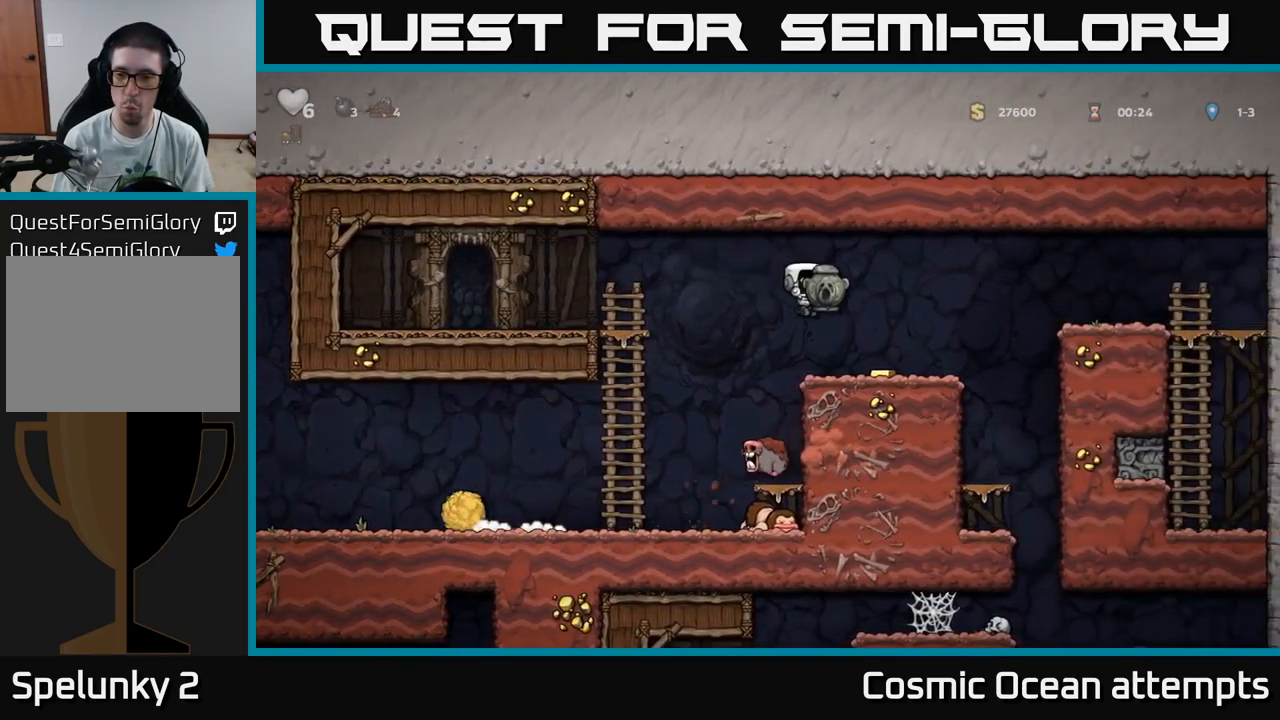
{"buttons": ["A", "DPAD_RIGHT"], "left_stick": "center", "right_stick": "center", "events": [[250, "A", "down"]]}
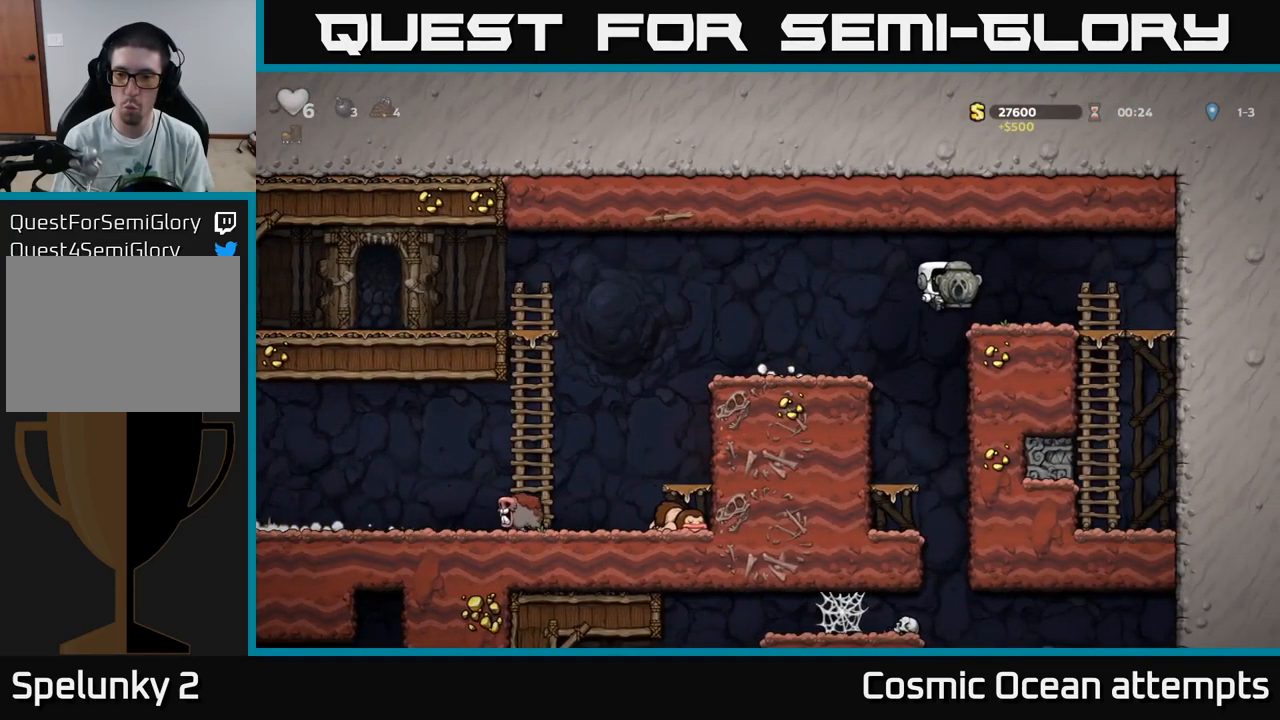
{"buttons": [], "left_stick": "center", "right_stick": "center", "events": [[16, "A", "up"], [16, "DPAD_RIGHT", "up"], [66, "DPAD_LEFT", "down"], [283, "DPAD_LEFT", "up"]]}
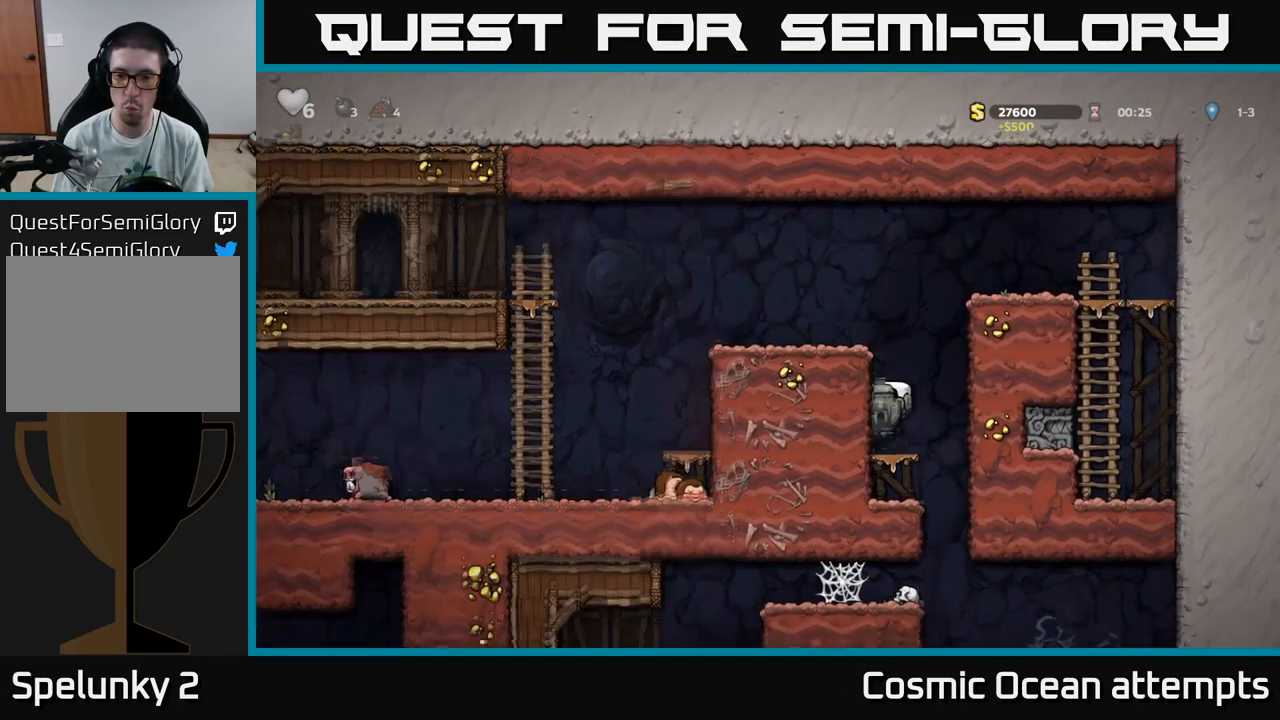
{"buttons": ["DPAD_RIGHT"], "left_stick": "center", "right_stick": "center", "events": [[100, "DPAD_DOWN", "down"], [166, "A", "down"], [266, "A", "up"], [283, "DPAD_DOWN", "up"], [483, "DPAD_RIGHT", "down"]]}
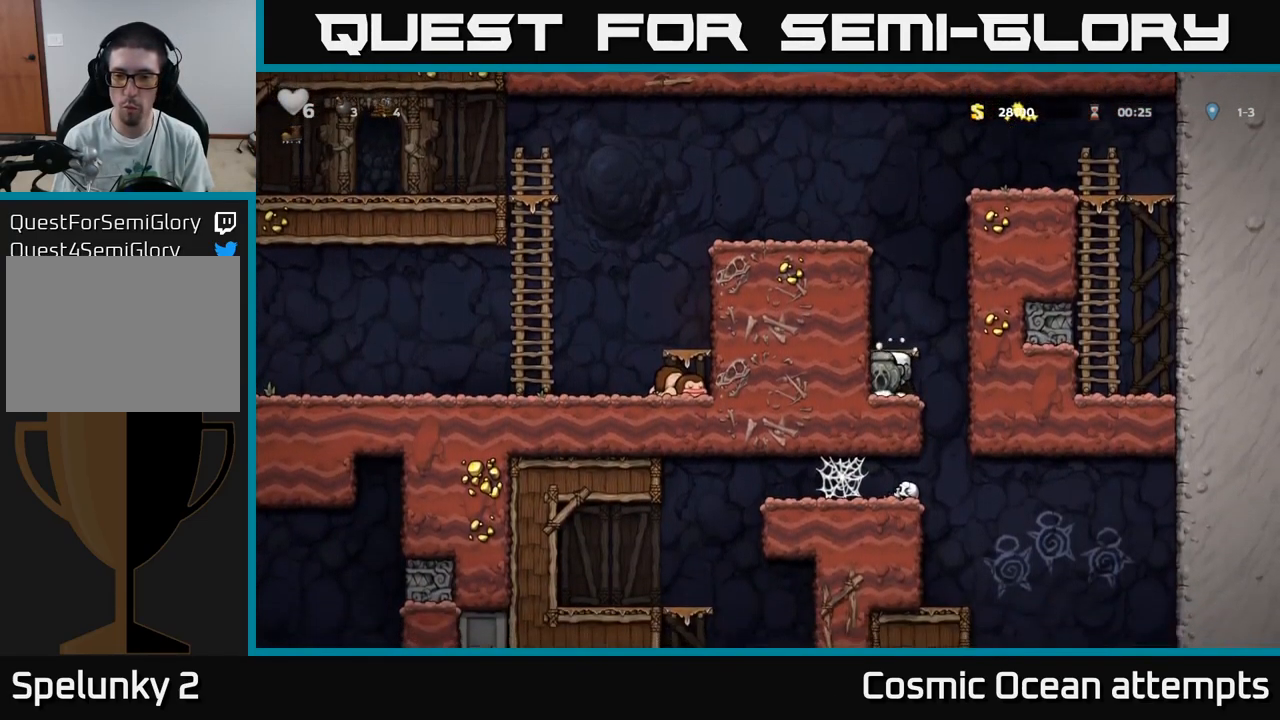
{"buttons": ["DPAD_DOWN"], "left_stick": "center", "right_stick": "center", "events": [[183, "DPAD_RIGHT", "up"], [283, "DPAD_LEFT", "down"], [433, "DPAD_LEFT", "up"], [500, "DPAD_DOWN", "down"]]}
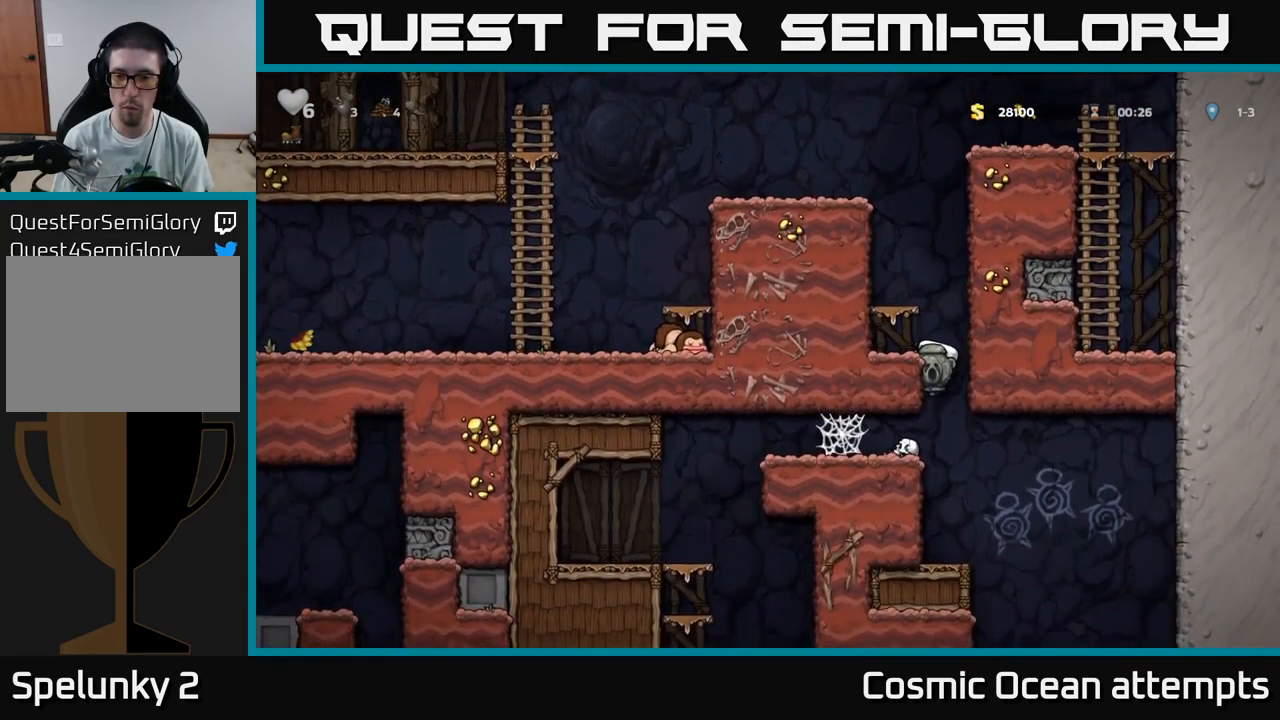
{"buttons": ["DPAD_DOWN"], "left_stick": "center", "right_stick": "center", "events": []}